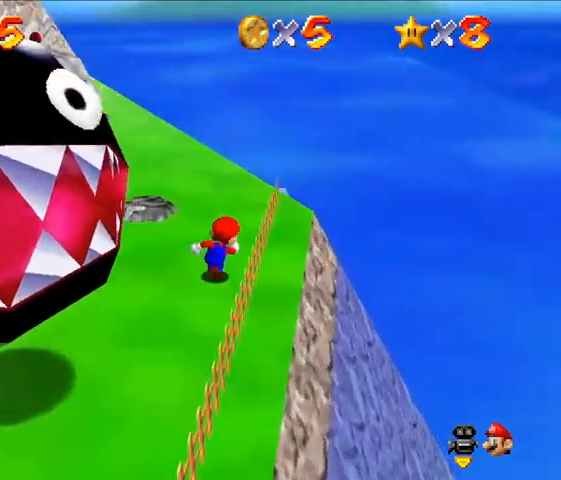
Gameplay with a controller (Nintendo layout); each line is a JSON object with the inputs held at the frame after it. "events" lists button and stick changes between this image and that frame as [ms after this image, input, new state], when the widget could be followed in between. Not read: L3 R3 Z.
{"buttons": [], "left_stick": "up", "events": [[33, "C_RIGHT", "up"]]}
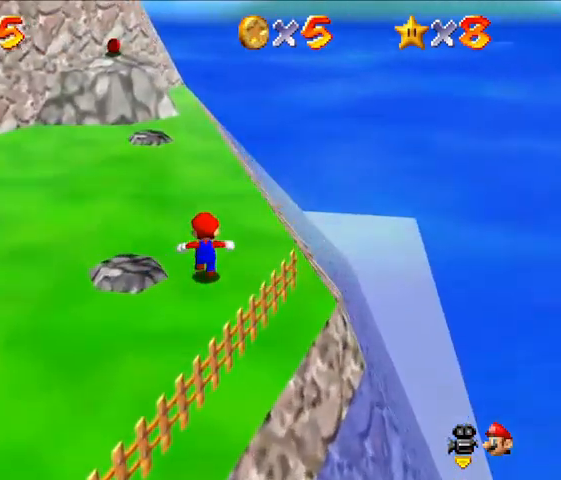
{"buttons": [], "left_stick": "up", "events": []}
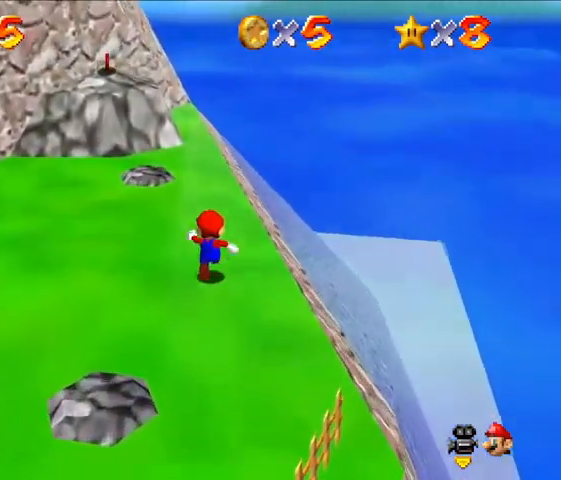
{"buttons": [], "left_stick": "up", "events": []}
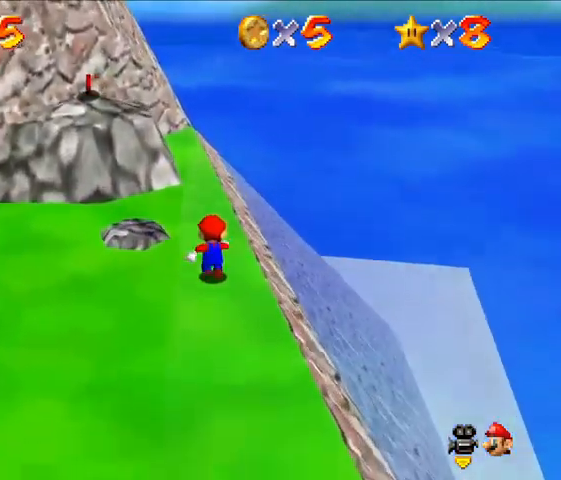
{"buttons": [], "left_stick": "up", "events": []}
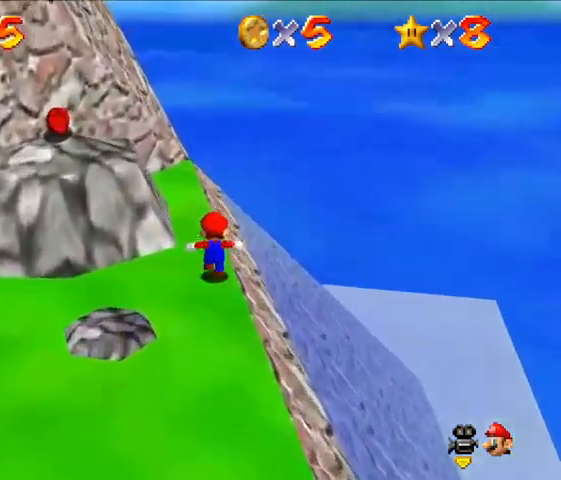
{"buttons": ["A"], "left_stick": "up", "events": [[500, "A", "down"]]}
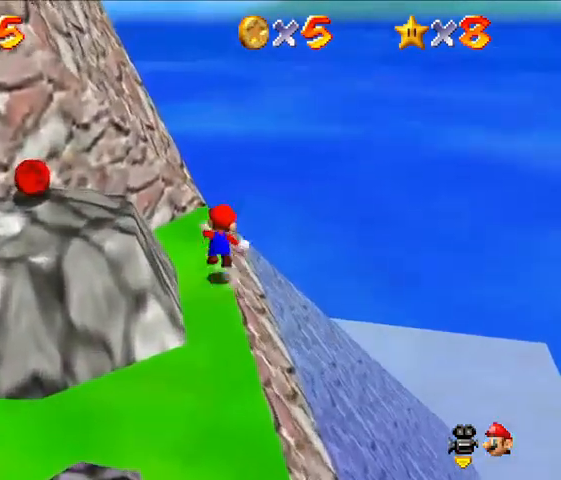
{"buttons": ["C_RIGHT"], "left_stick": "up"}
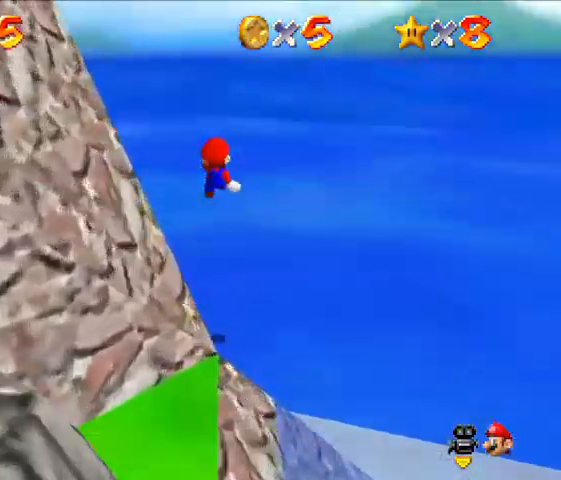
{"buttons": [], "left_stick": "up-left", "events": [[100, "C_RIGHT", "up"], [300, "left_stick", "up-left"]]}
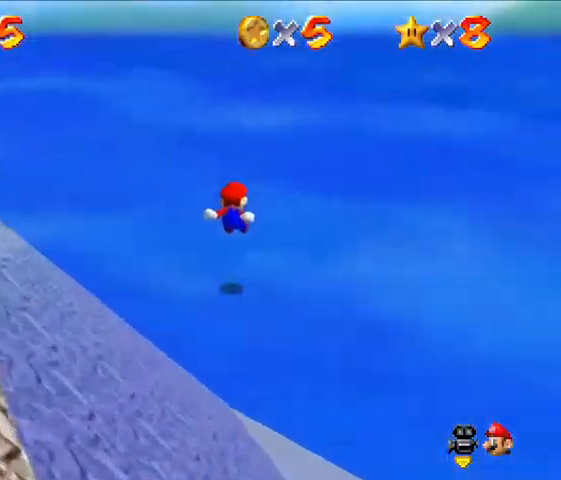
{"buttons": [], "left_stick": "up-left", "events": []}
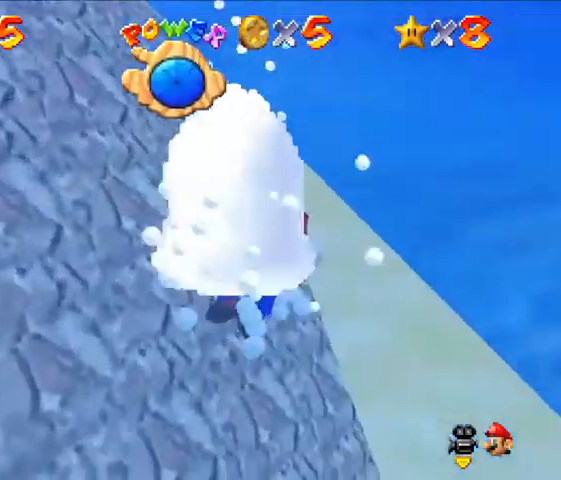
{"buttons": [], "left_stick": "left", "events": [[67, "left_stick", "left"]]}
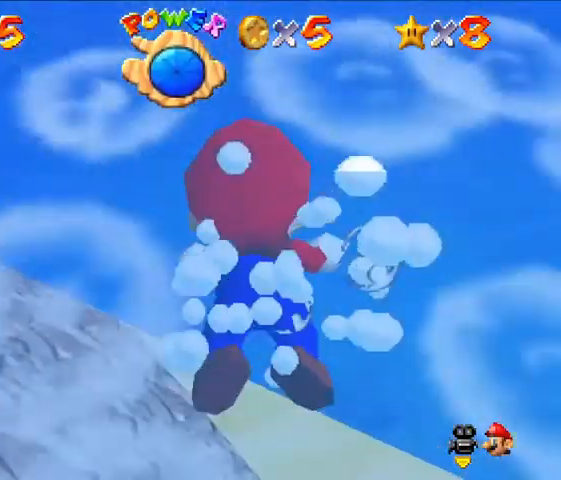
{"buttons": [], "left_stick": "left", "events": [[167, "A", "down"], [467, "A", "up"]]}
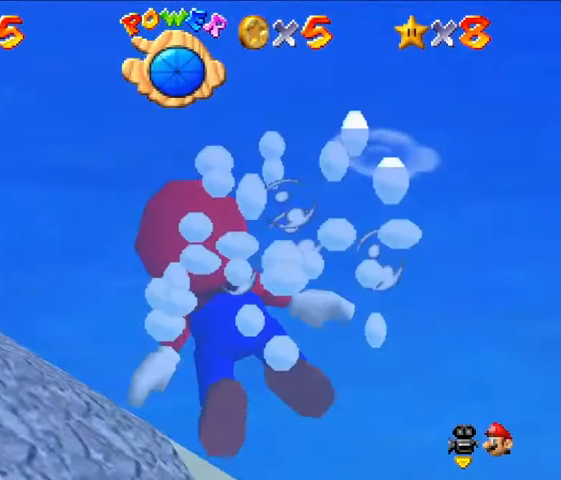
{"buttons": ["A"], "left_stick": "center", "events": [[333, "A", "down"], [333, "left_stick", "down-left"], [500, "left_stick", "center"]]}
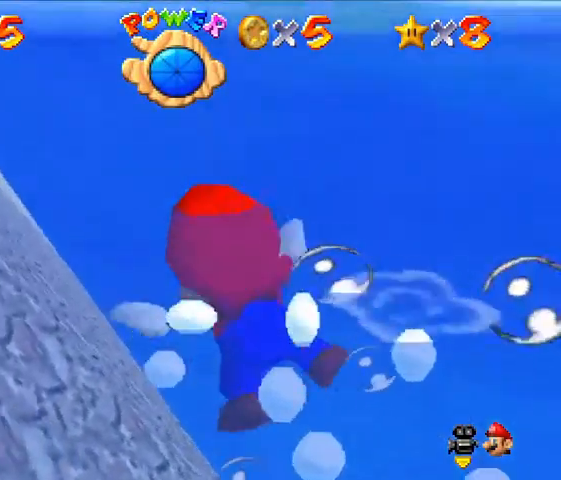
{"buttons": ["A"], "left_stick": "center", "events": [[167, "A", "up"], [500, "A", "down"]]}
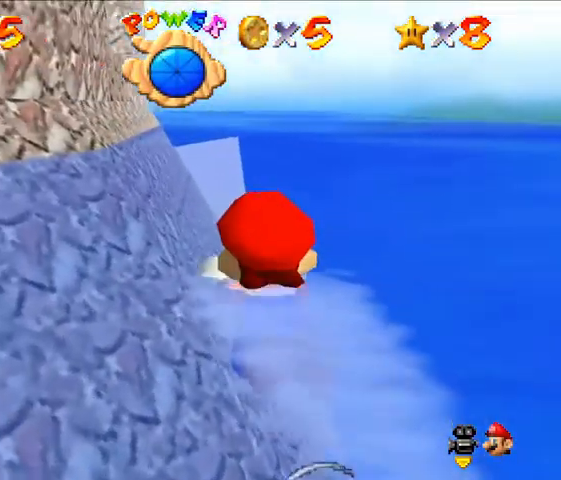
{"buttons": [], "left_stick": "right", "events": [[300, "A", "up"], [433, "left_stick", "right"]]}
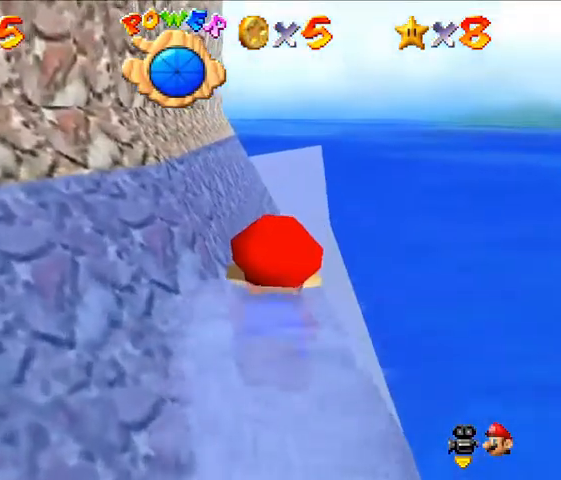
{"buttons": ["A"], "left_stick": "center", "events": [[100, "left_stick", "center"], [233, "A", "down"]]}
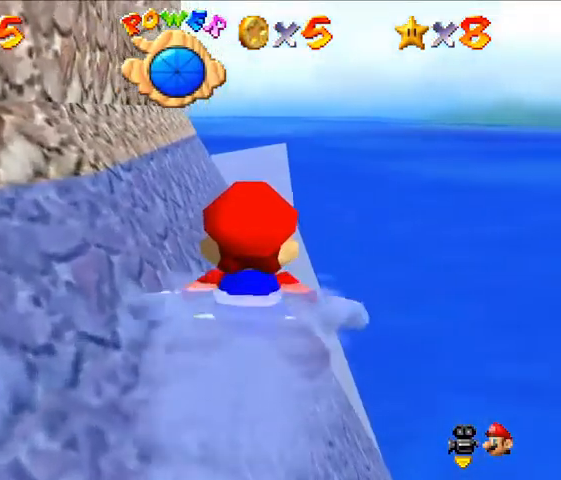
{"buttons": ["A"], "left_stick": "center", "events": [[33, "A", "up"], [333, "left_stick", "left"], [400, "A", "down"], [433, "left_stick", "center"]]}
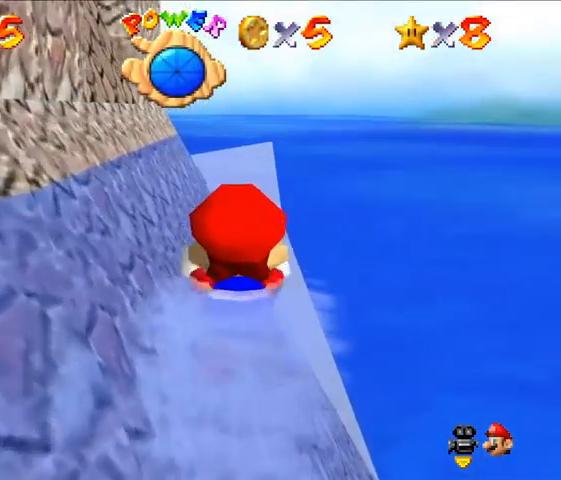
{"buttons": [], "left_stick": "center", "events": [[200, "A", "up"]]}
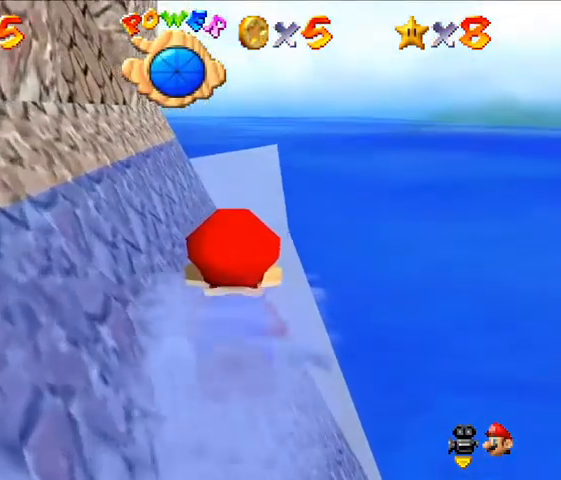
{"buttons": [], "left_stick": "center", "events": [[100, "A", "down"], [367, "A", "up"]]}
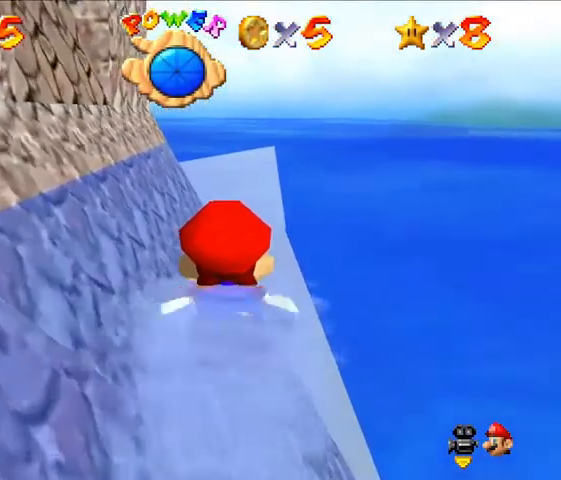
{"buttons": ["A"], "left_stick": "center", "events": [[300, "A", "down"]]}
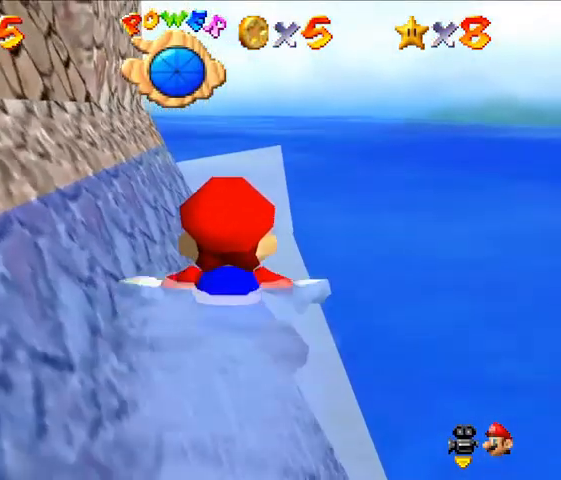
{"buttons": [], "left_stick": "center", "events": [[167, "A", "up"]]}
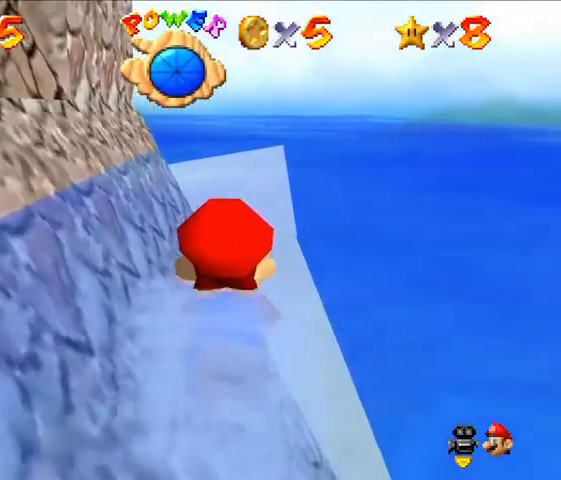
{"buttons": [], "left_stick": "center", "events": [[33, "A", "down"], [333, "A", "up"]]}
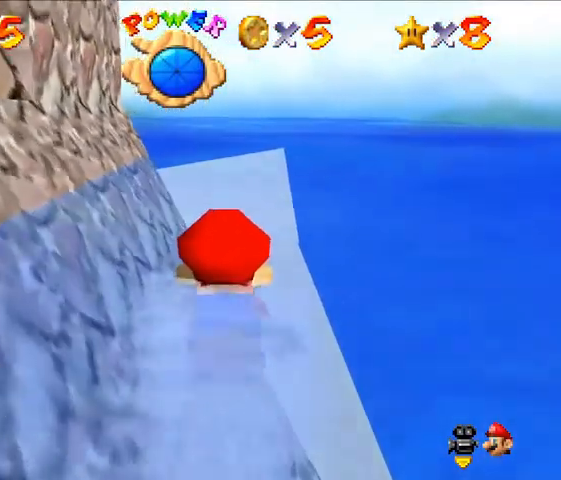
{"buttons": ["A"], "left_stick": "center", "events": [[200, "A", "down"]]}
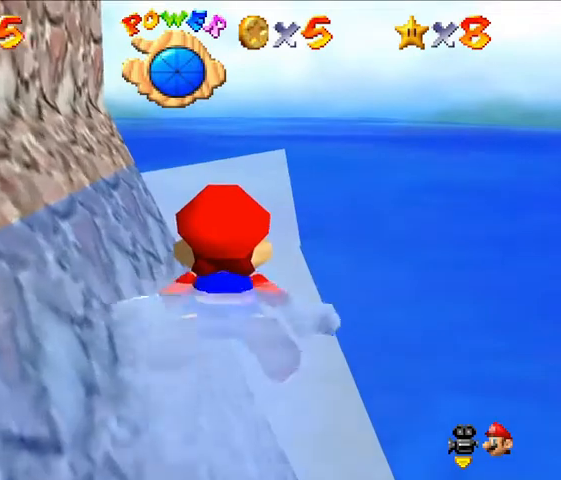
{"buttons": ["A"], "left_stick": "center", "events": [[33, "A", "up"], [467, "A", "down"]]}
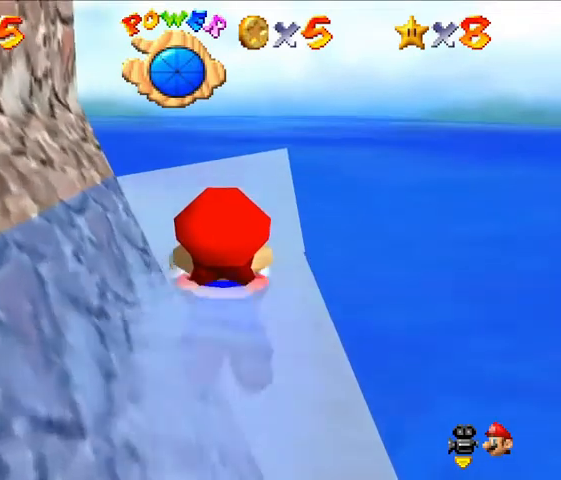
{"buttons": [], "left_stick": "center", "events": [[233, "A", "up"]]}
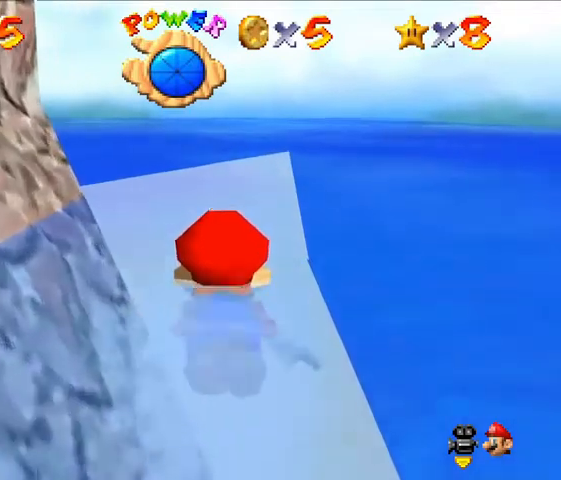
{"buttons": [], "left_stick": "center", "events": [[200, "A", "down"], [467, "A", "up"]]}
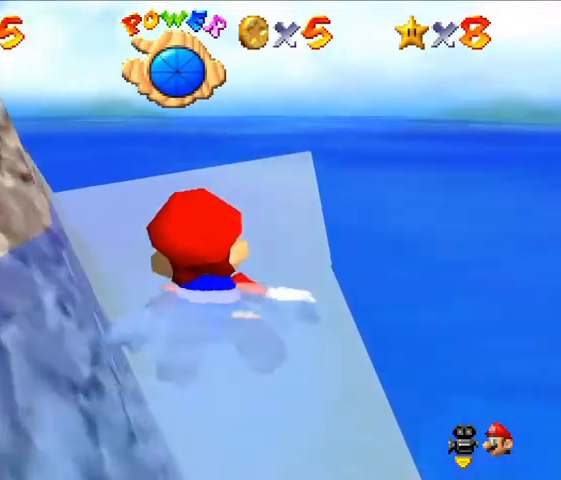
{"buttons": ["A"], "left_stick": "center", "events": [[400, "A", "down"]]}